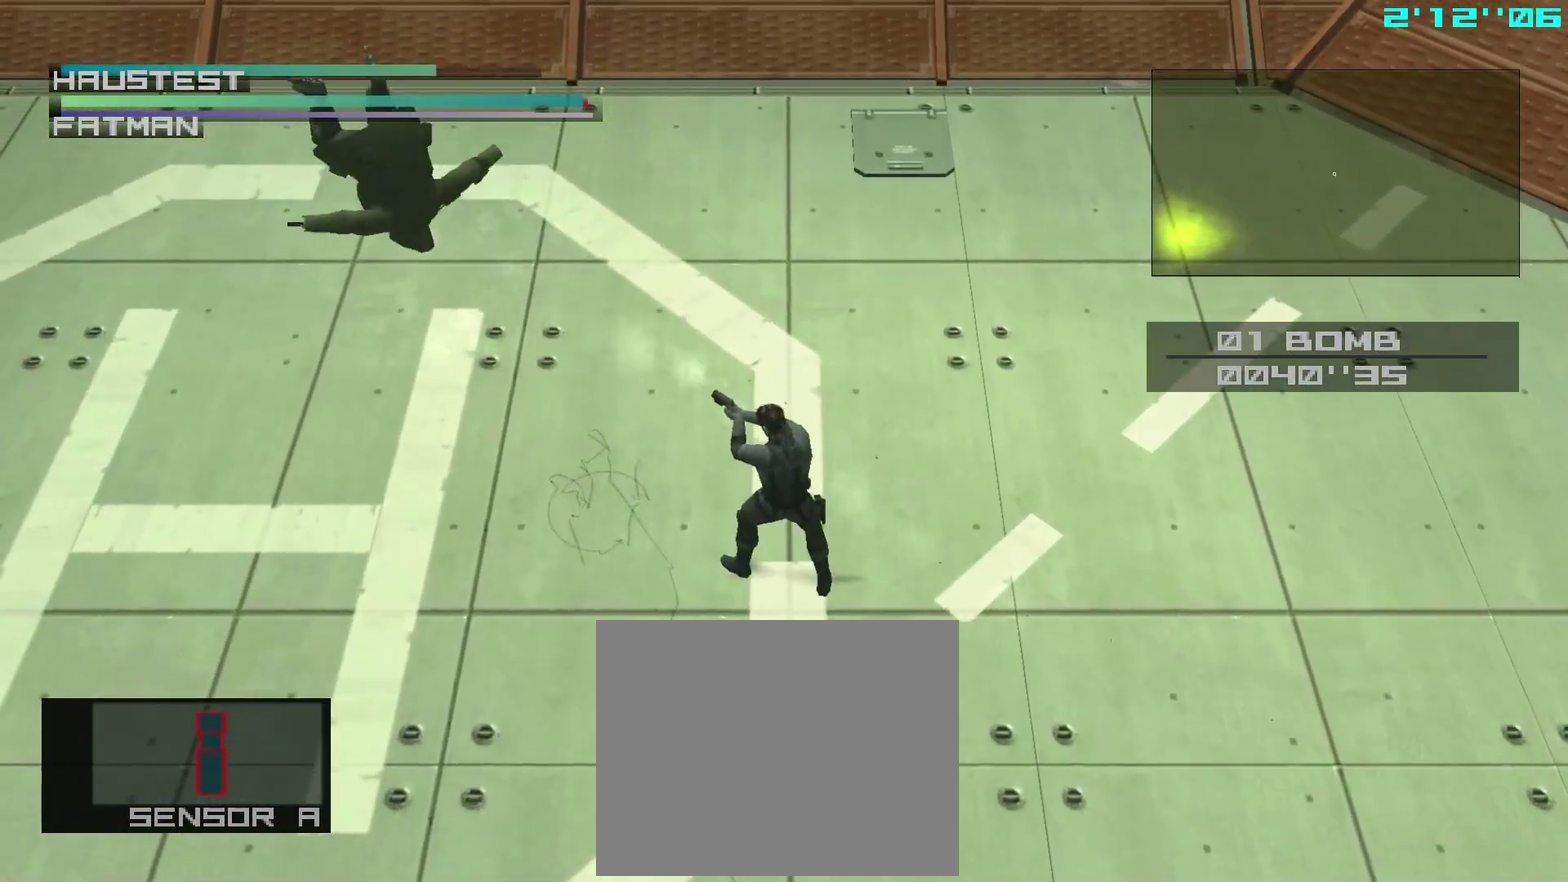
Gameplay with a controller (PlayStation layout); each line is a JSON object with the inputs held at the frame after it. "events" lists button and stick changes between this image and that frame as [ms after this image, input, new state], when the widget could be followed in between. This overlay highlights the sticks when they move; stick clicks (L3 R3) are not distinguishable. Not read: L3 R3 right_stick.
{"buttons": ["L1"], "left_stick": "center", "events": [[150, "DPAD_RIGHT", "down"], [217, "DPAD_RIGHT", "up"], [350, "R2", "up"], [400, "L1", "down"]]}
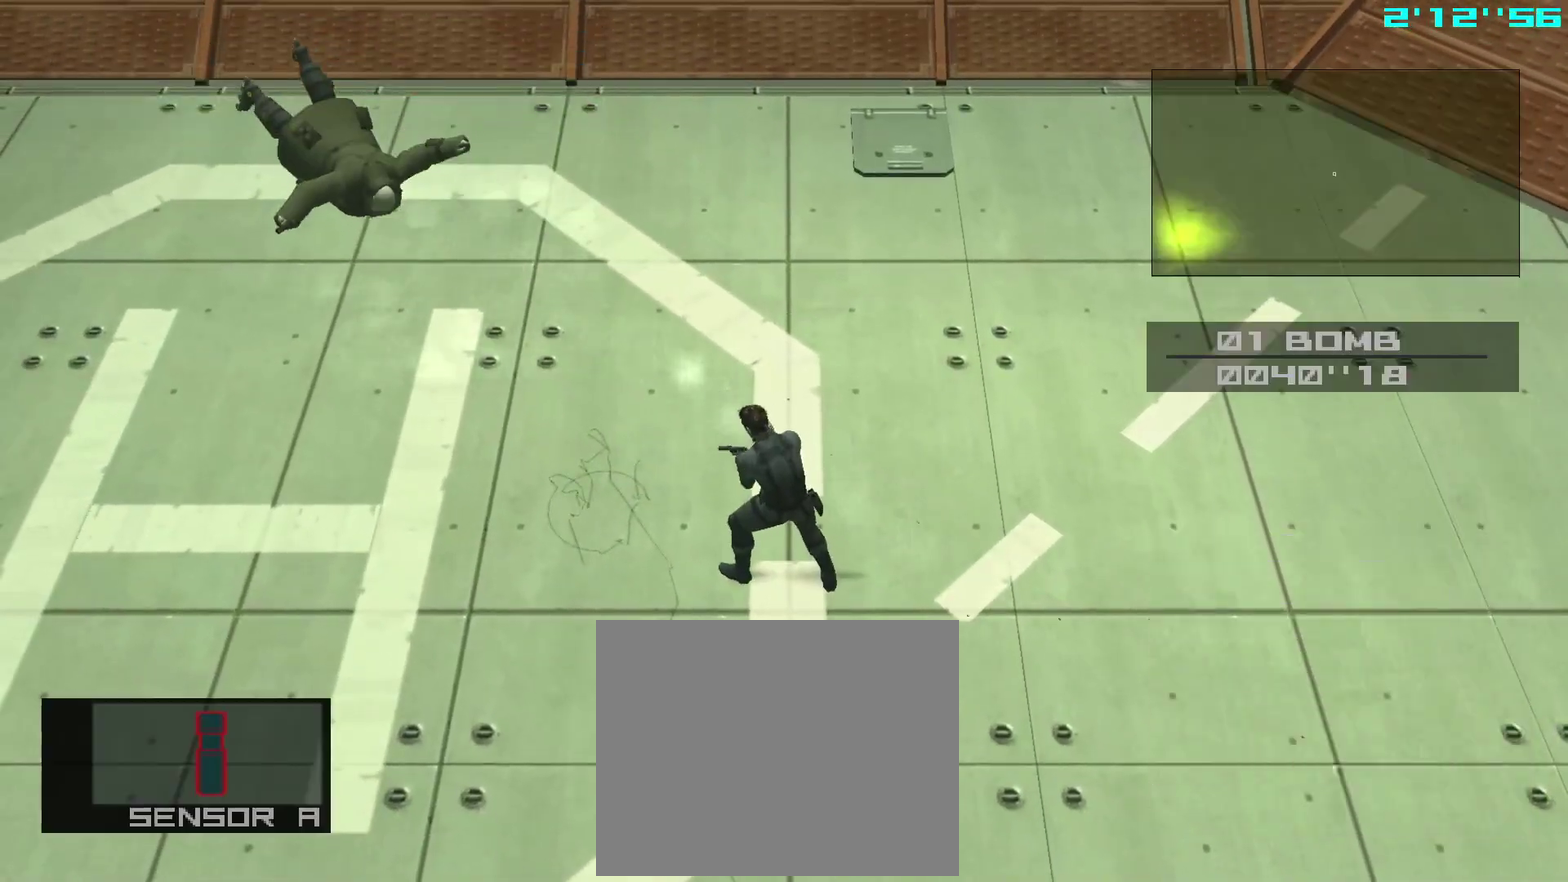
{"buttons": ["SQUARE", "L1", "R1"], "left_stick": "center", "events": [[100, "CROSS", "down"], [183, "CROSS", "up"], [250, "R1", "down"], [250, "R2", "down"], [333, "R2", "up"], [350, "SQUARE", "down"]]}
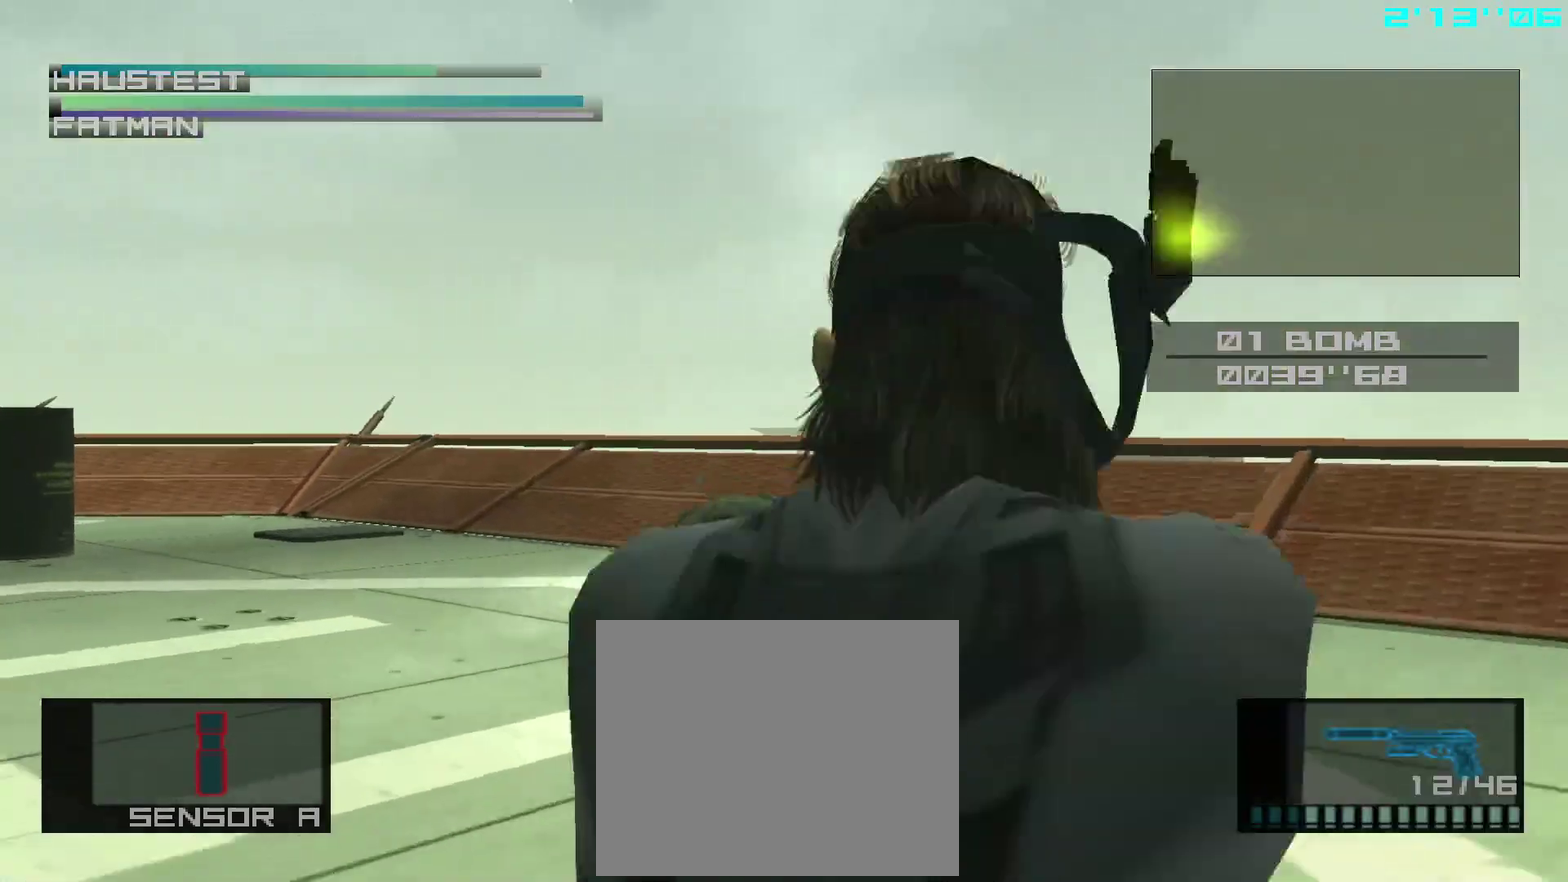
{"buttons": ["L1", "R2"], "left_stick": "center", "events": [[100, "START", "down"], [133, "SQUARE", "up"], [167, "R1", "up"], [217, "START", "up"], [300, "R2", "down"], [400, "R2", "up"], [467, "R2", "down"]]}
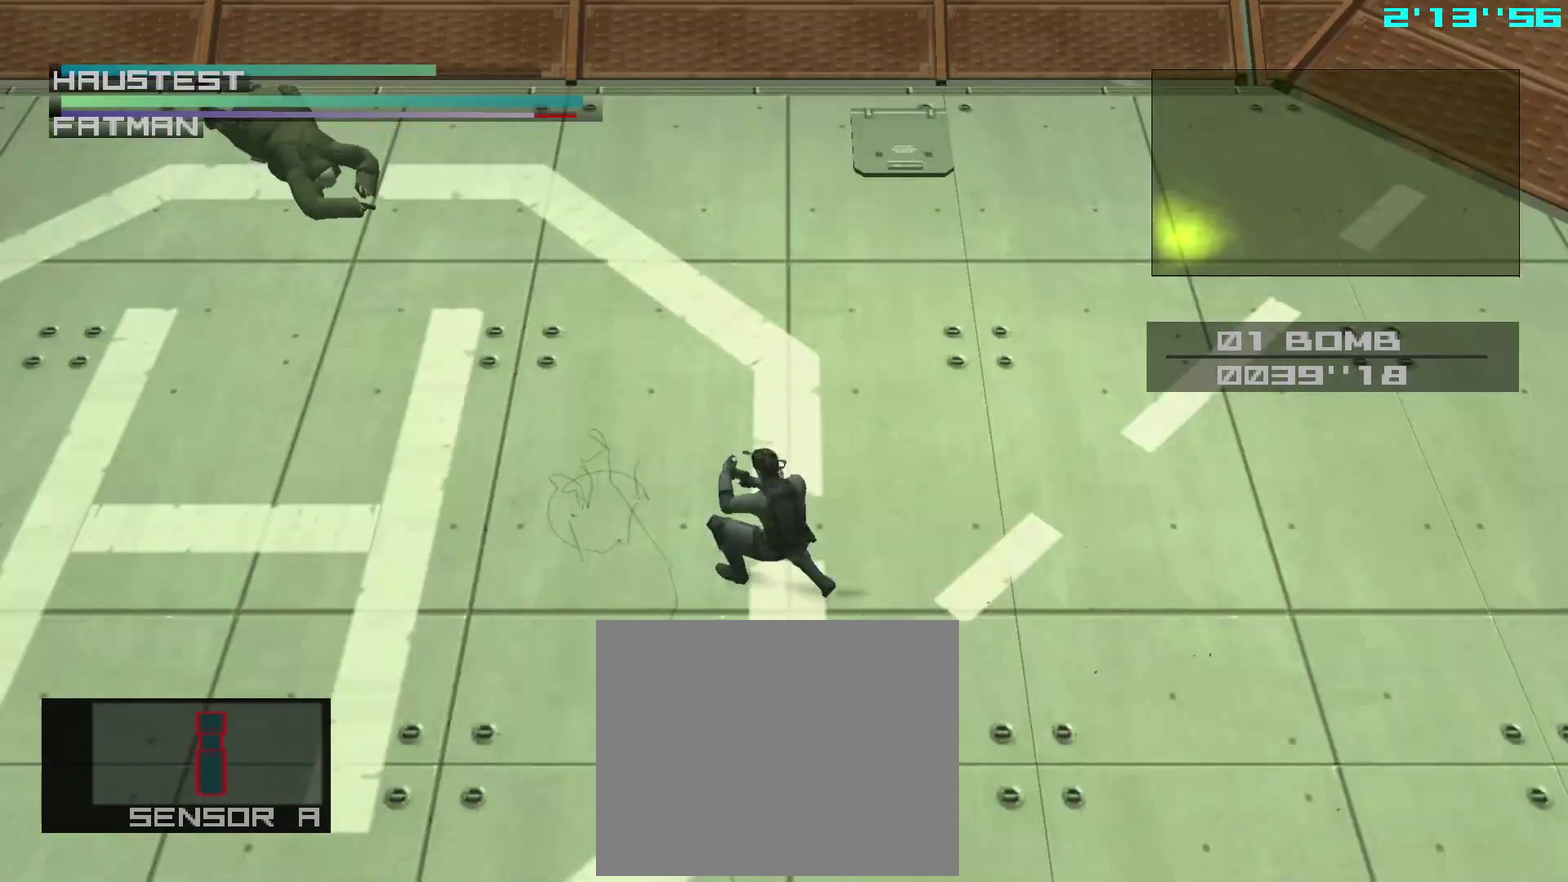
{"buttons": ["SQUARE", "L1", "R1"], "left_stick": "center", "events": [[50, "R2", "up"], [133, "R1", "down"], [133, "R2", "down"], [133, "SQUARE", "down"], [200, "R2", "up"]]}
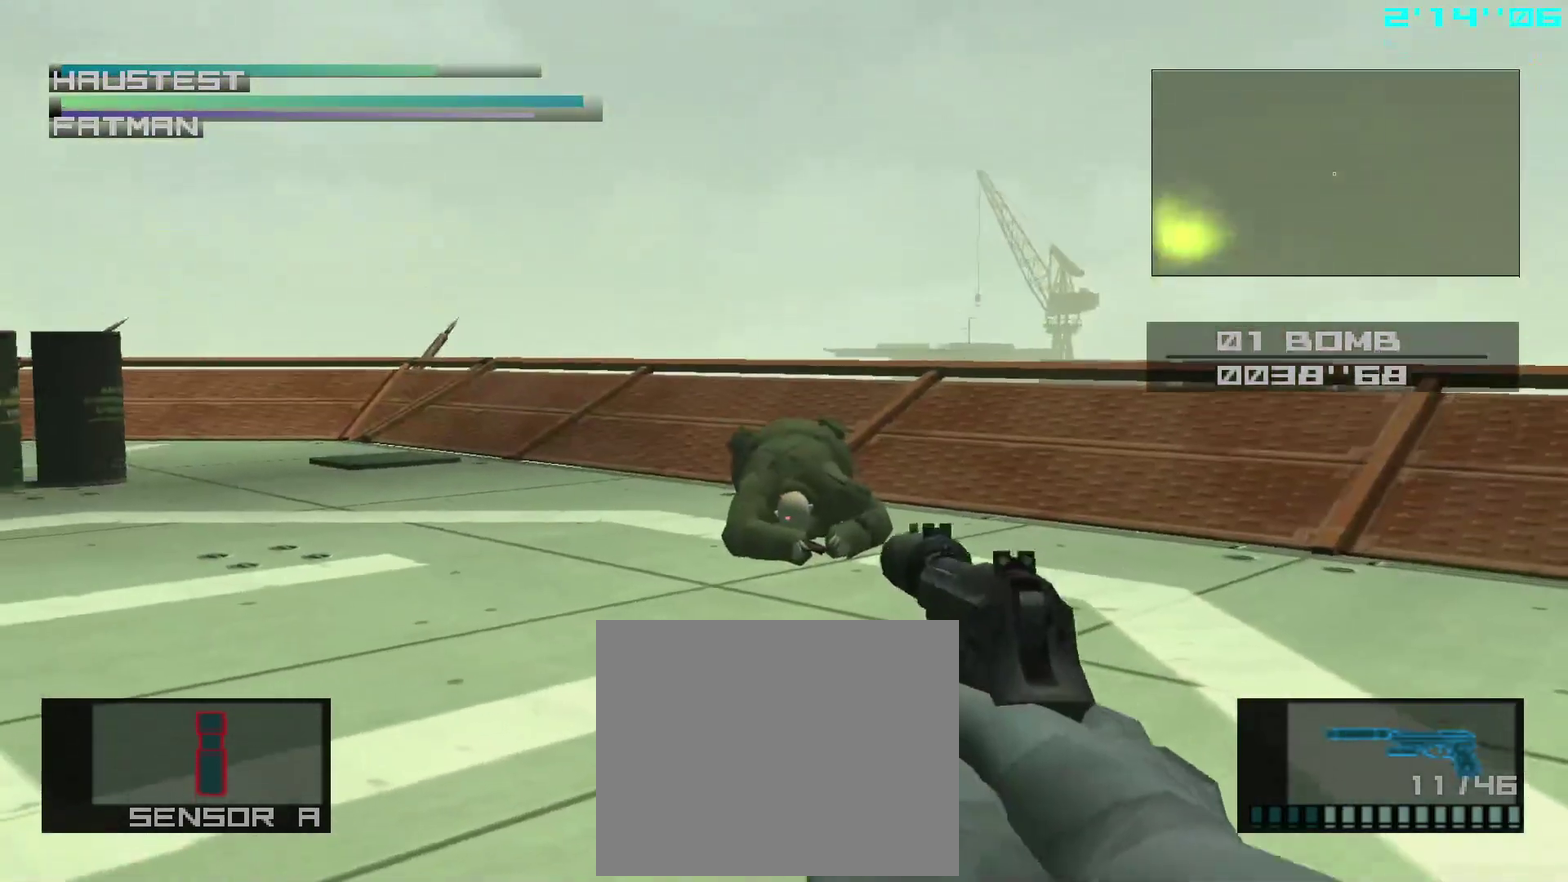
{"buttons": ["SQUARE", "L1", "R1", "R2"], "left_stick": "center", "events": [[17, "SQUARE", "up"], [50, "R1", "up"], [167, "R2", "down"], [250, "R2", "up"], [300, "R2", "down"], [367, "R2", "up"], [483, "R1", "down"], [483, "R2", "down"], [483, "SQUARE", "down"]]}
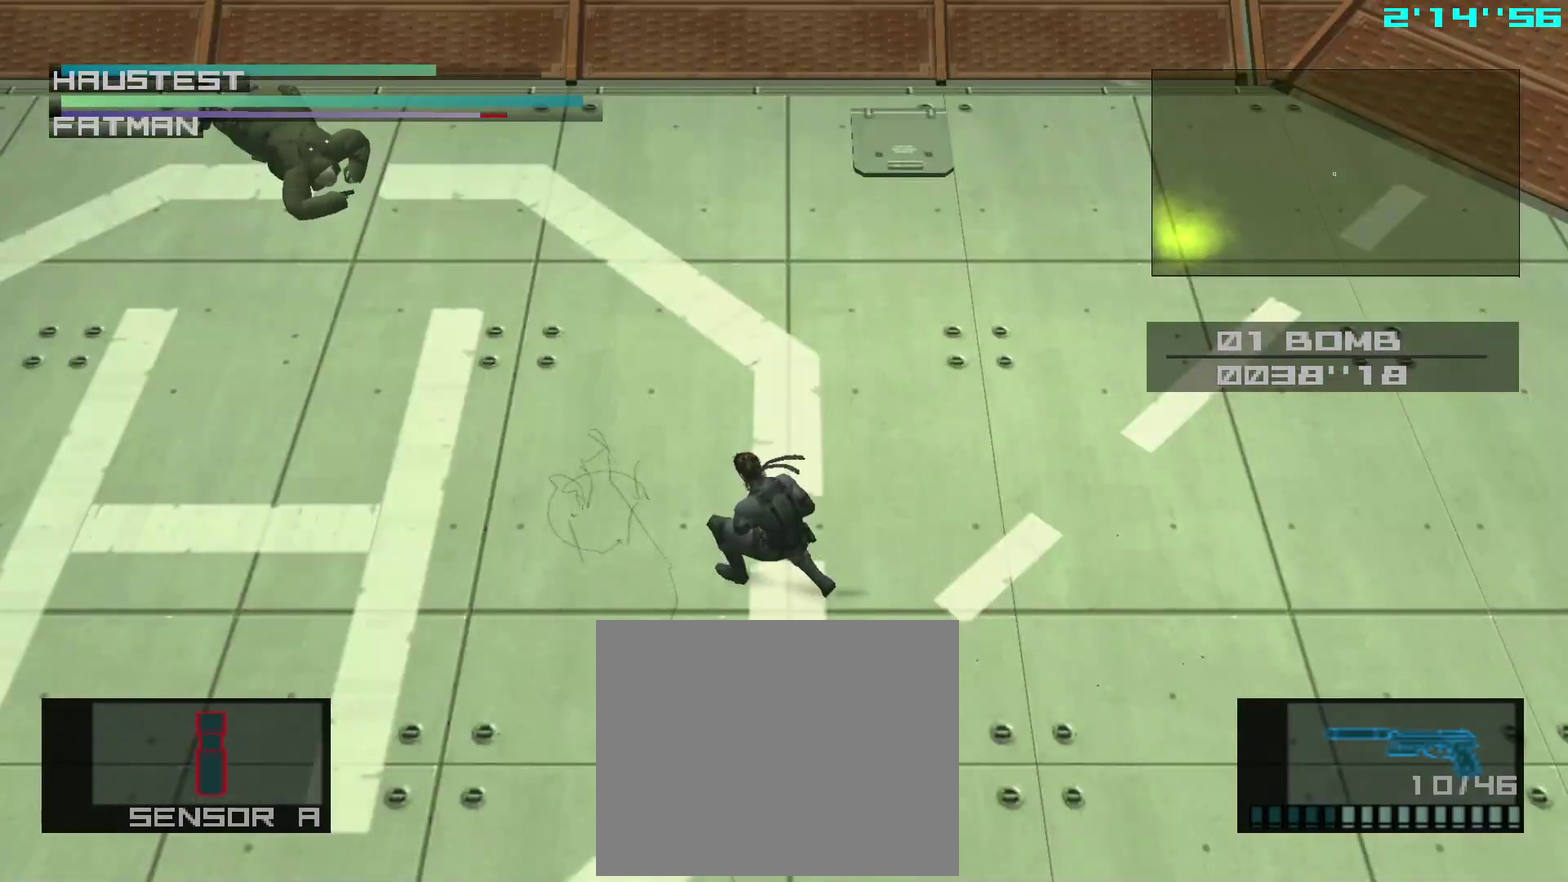
{"buttons": ["L1", "R1"], "left_stick": "center", "events": [[50, "R2", "up"], [483, "SQUARE", "up"]]}
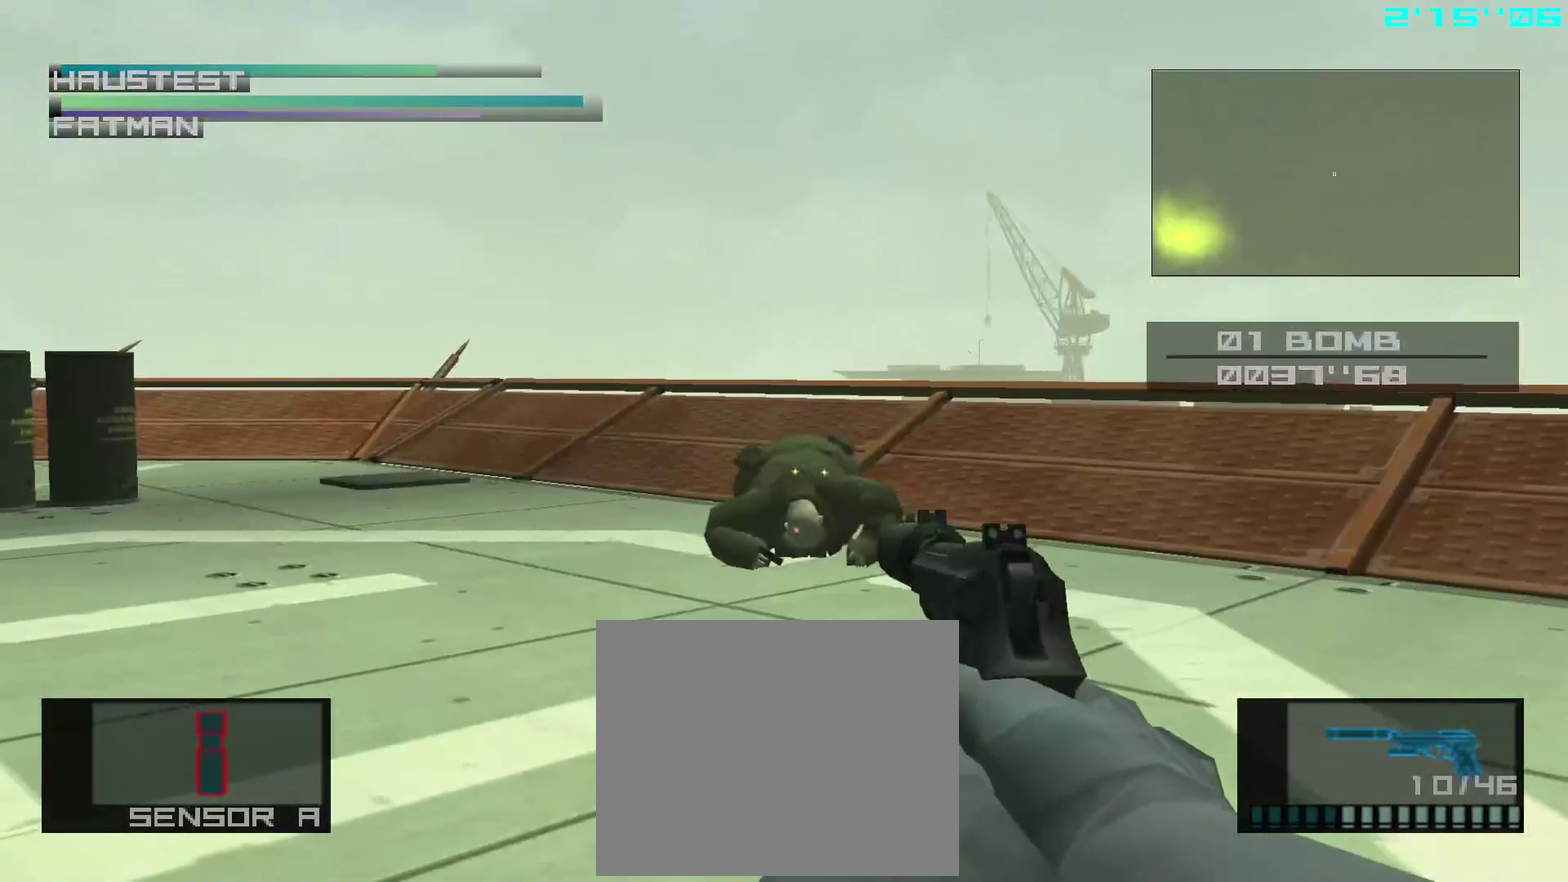
{"buttons": ["L1"], "left_stick": "center", "events": [[67, "R1", "up"], [350, "R2", "down"], [433, "R2", "up"]]}